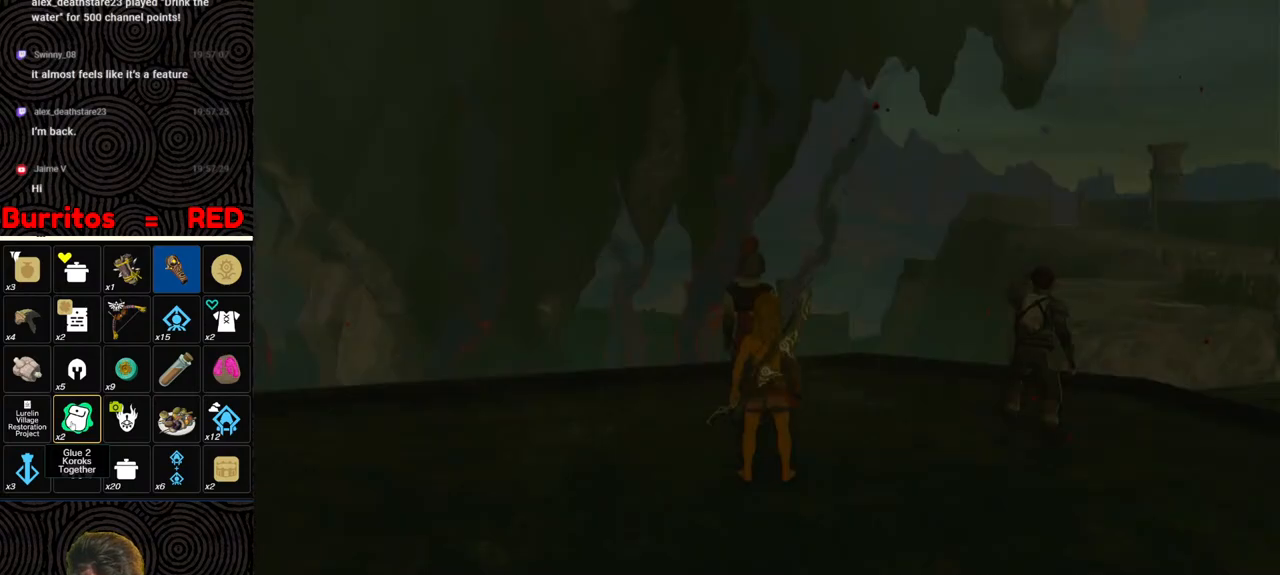
Gameplay with a controller (Nintendo layout); each line is a JSON object with the inputs held at the frame after it. "events" lists button and stick changes between this image and that frame as [ms after this image, input, new state], when the widget could be followed in between. Not read: L3 R3.
{"buttons": [], "left_stick": "up", "right_stick": "center", "events": [[233, "right_stick", "down-right"], [367, "left_stick", "up"], [500, "right_stick", "center"]]}
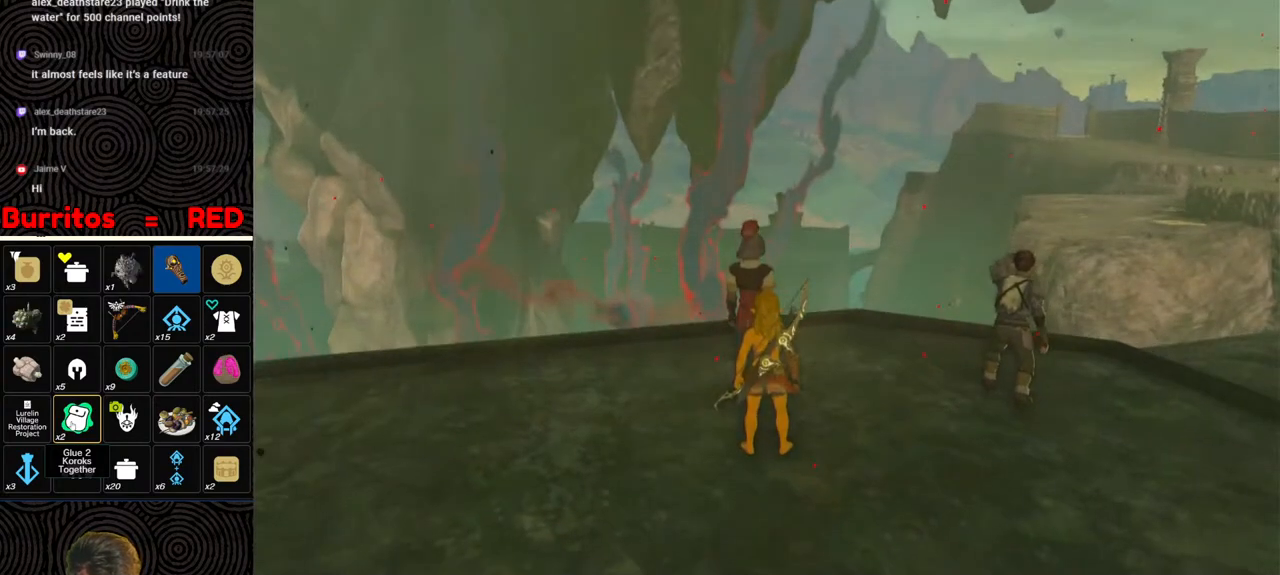
{"buttons": ["A"], "left_stick": "up-left", "right_stick": "center", "events": [[50, "left_stick", "up-left"], [133, "A", "down"], [200, "A", "up"], [300, "A", "down"], [383, "A", "up"], [467, "A", "down"]]}
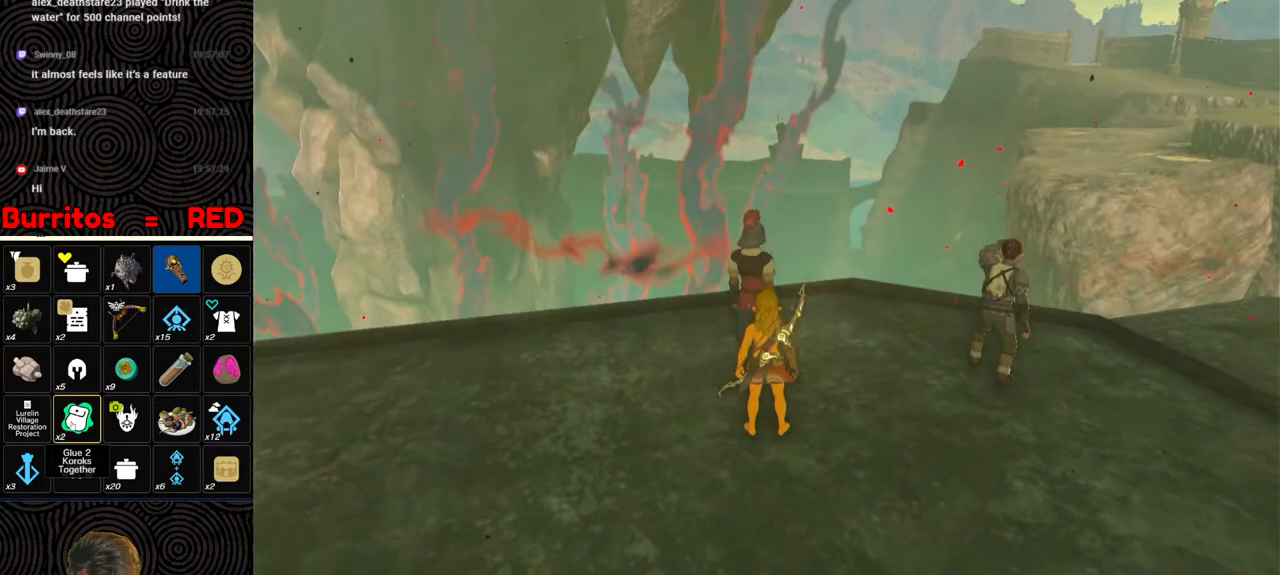
{"buttons": [], "left_stick": "center", "right_stick": "center", "events": [[50, "A", "up"], [117, "A", "down"], [217, "A", "up"], [233, "left_stick", "up"], [283, "A", "down"], [333, "left_stick", "up-right"], [367, "A", "up"], [433, "left_stick", "center"], [483, "A", "down"], [500, "A", "up"]]}
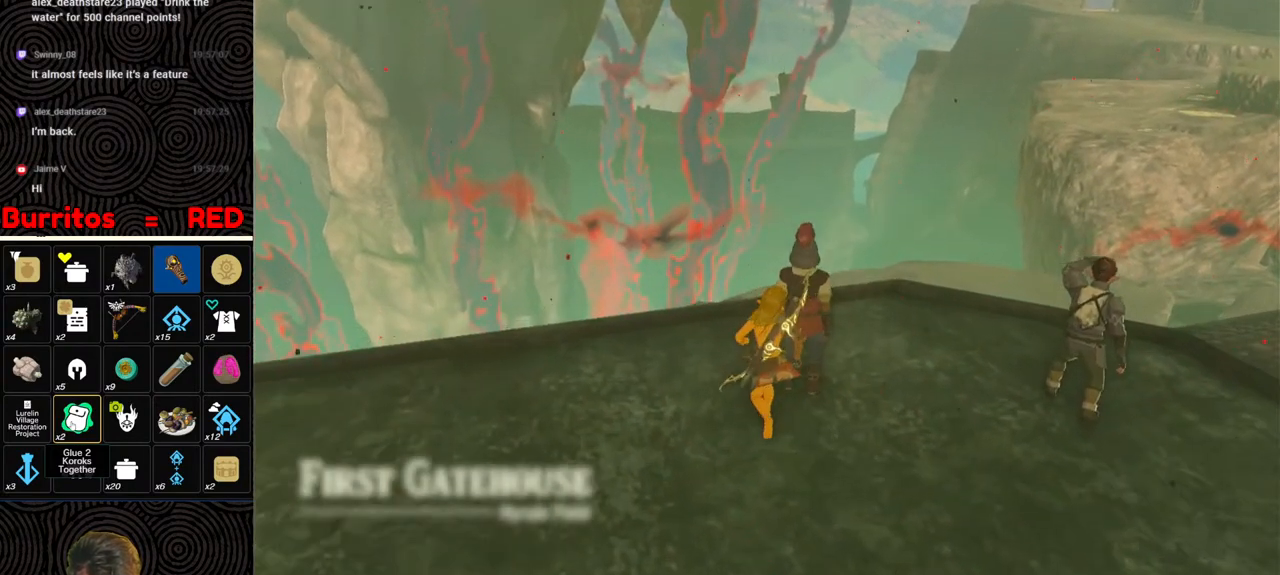
{"buttons": ["B"], "left_stick": "center", "right_stick": "center", "events": [[233, "right_stick", "right"], [433, "B", "down"], [467, "right_stick", "center"]]}
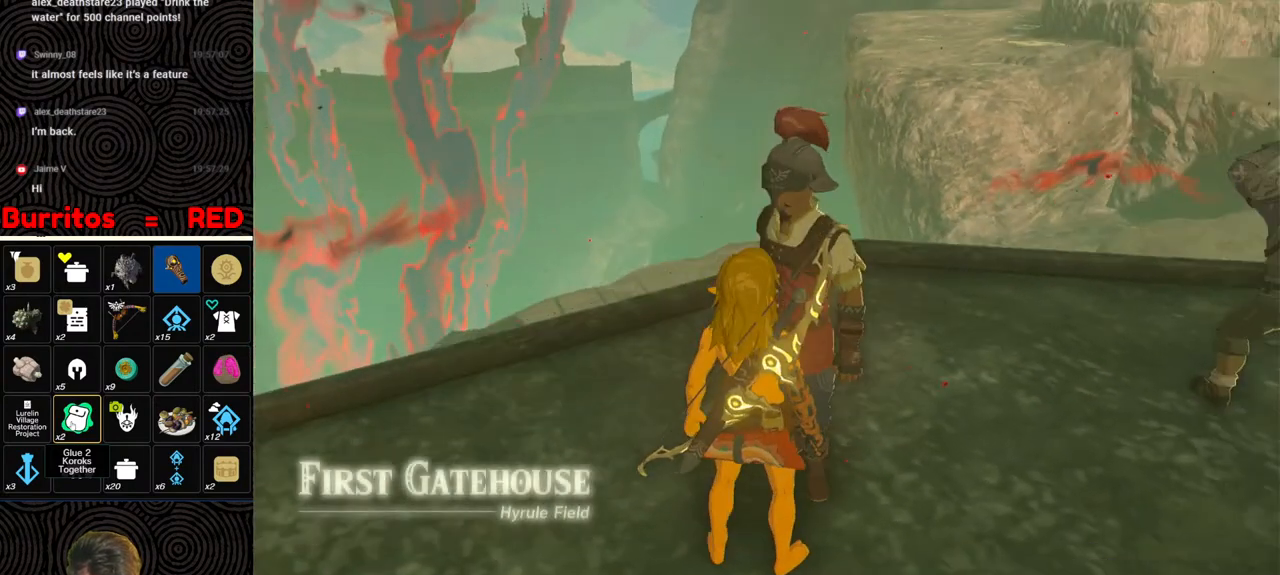
{"buttons": ["B"], "left_stick": "center", "right_stick": "center", "events": [[33, "B", "up"], [83, "B", "down"], [100, "left_stick", "down"], [167, "B", "up"], [200, "B", "down"], [267, "left_stick", "center"], [300, "B", "up"], [350, "B", "down"], [433, "B", "up"], [483, "B", "down"]]}
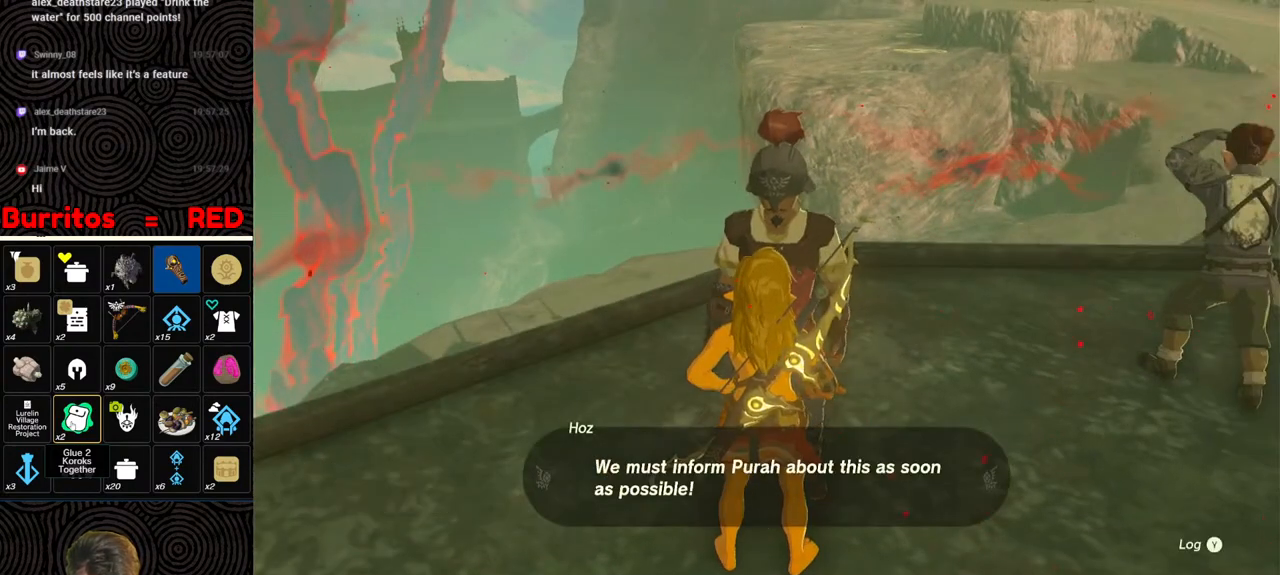
{"buttons": [], "left_stick": "center", "right_stick": "center", "events": [[50, "B", "up"], [117, "B", "down"], [200, "B", "up"], [250, "B", "down"], [317, "B", "up"], [383, "B", "down"], [467, "B", "up"]]}
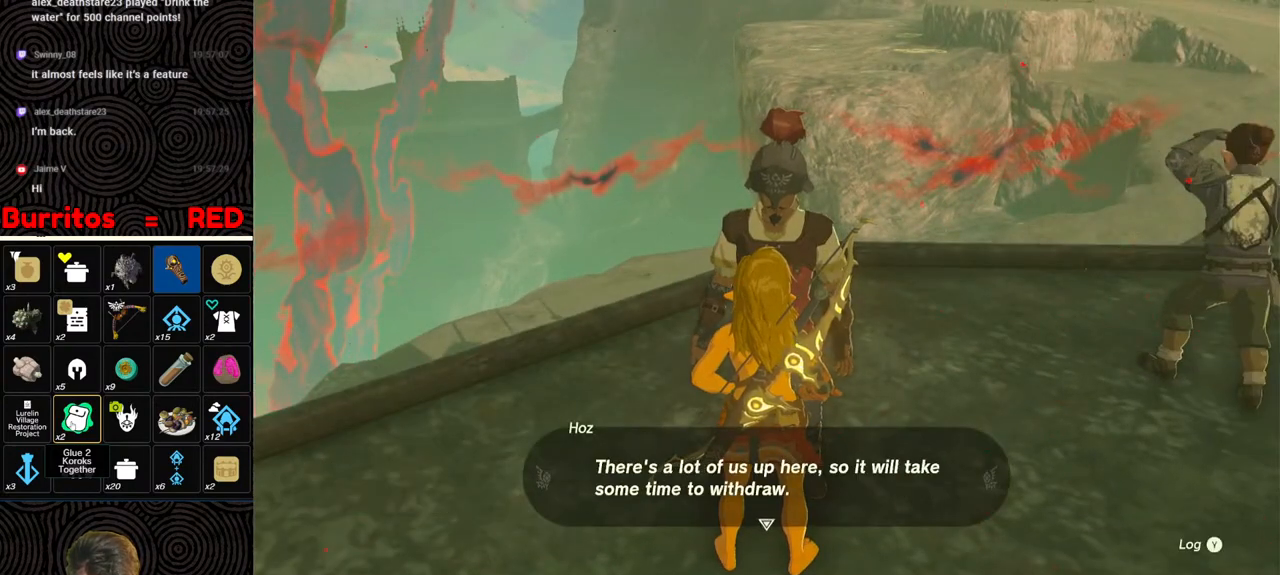
{"buttons": [], "left_stick": "center", "right_stick": "center", "events": [[17, "B", "down"], [100, "B", "up"], [150, "B", "down"], [233, "B", "up"], [283, "B", "down"], [350, "B", "up"], [417, "B", "down"], [500, "B", "up"]]}
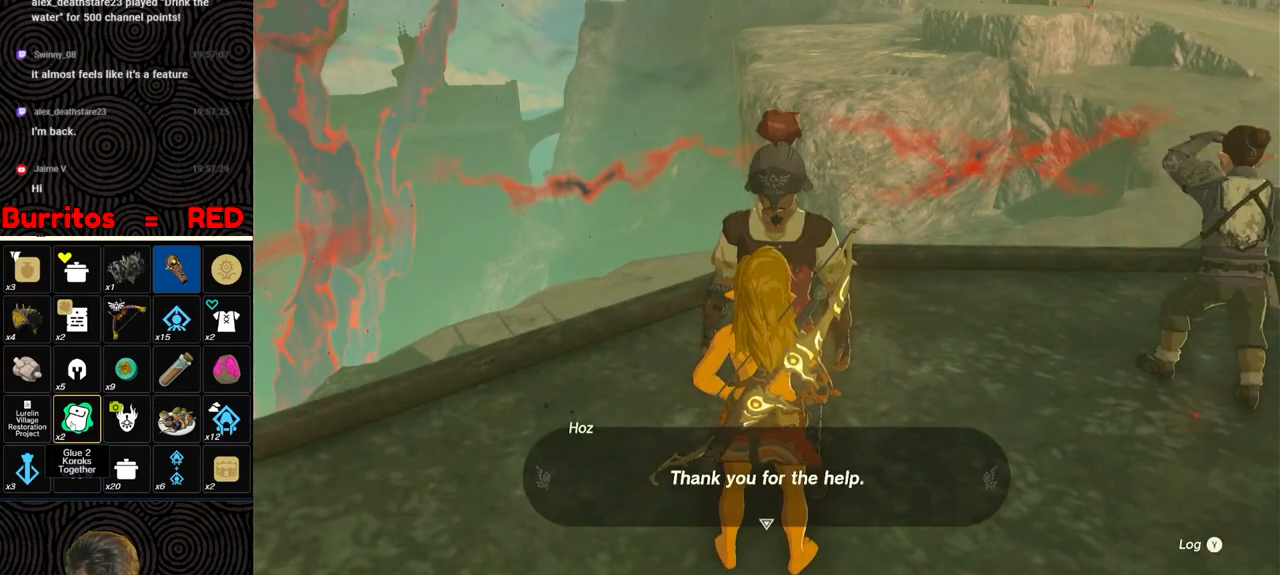
{"buttons": [], "left_stick": "right", "right_stick": "right", "events": [[50, "B", "down"], [117, "B", "up"], [183, "B", "down"], [250, "B", "up"], [333, "left_stick", "right"], [383, "right_stick", "right"]]}
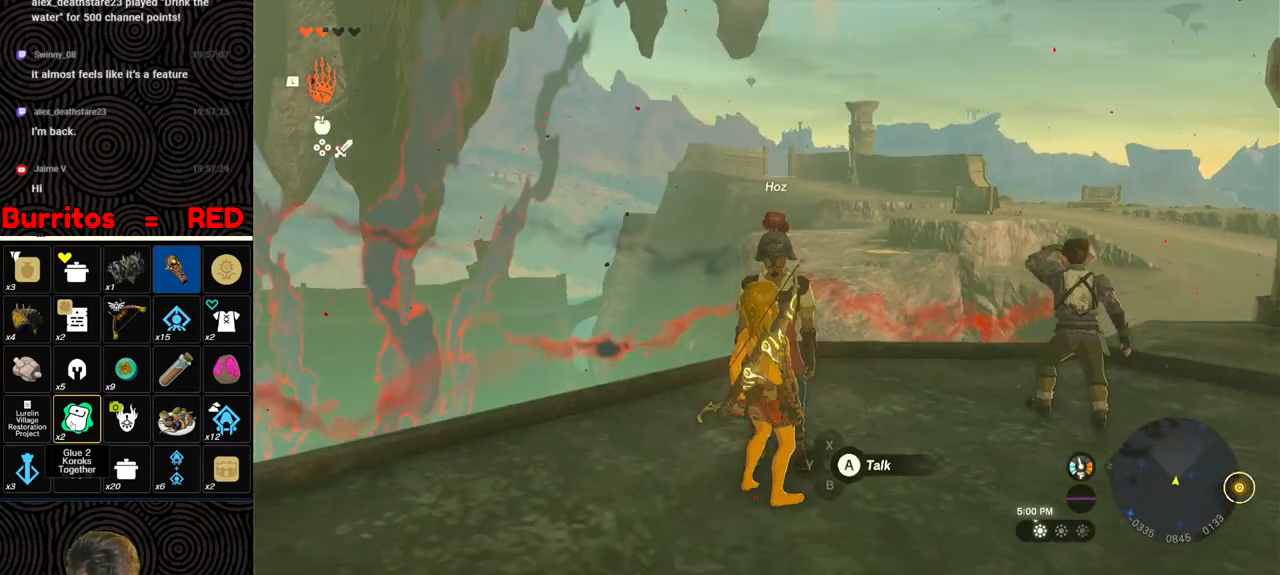
{"buttons": ["B"], "left_stick": "up", "right_stick": "down-right", "events": [[17, "B", "down"], [17, "right_stick", "down-right"], [33, "left_stick", "up-right"], [283, "left_stick", "up"]]}
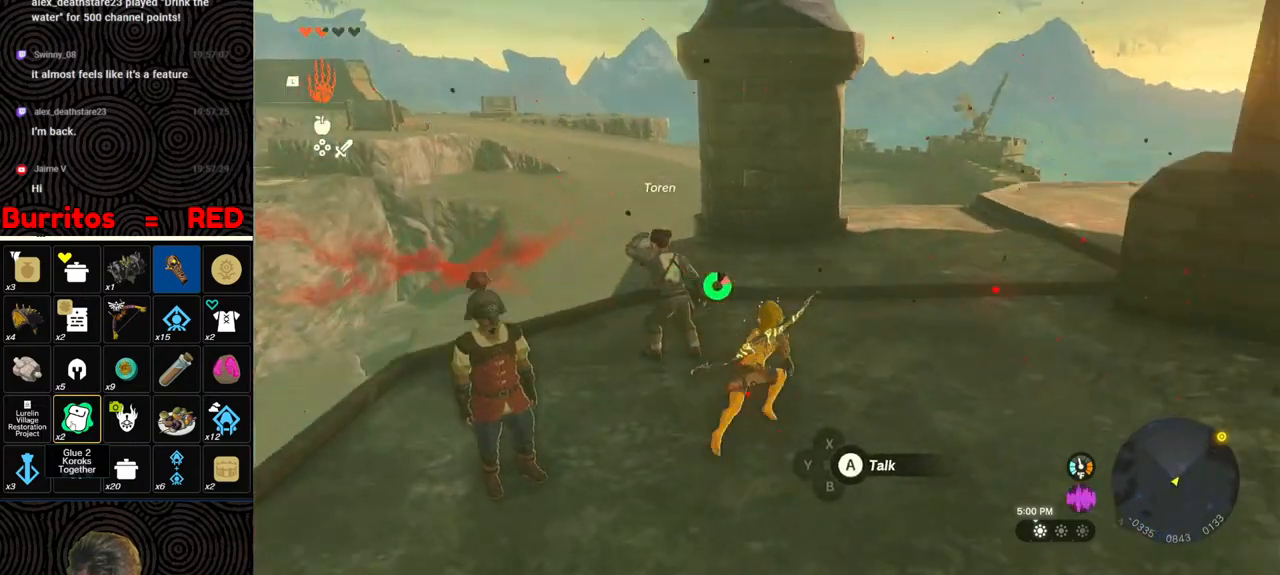
{"buttons": ["B"], "left_stick": "up", "right_stick": "down-right", "events": [[150, "left_stick", "up-right"], [150, "right_stick", "right"], [450, "left_stick", "up"], [450, "right_stick", "down-right"]]}
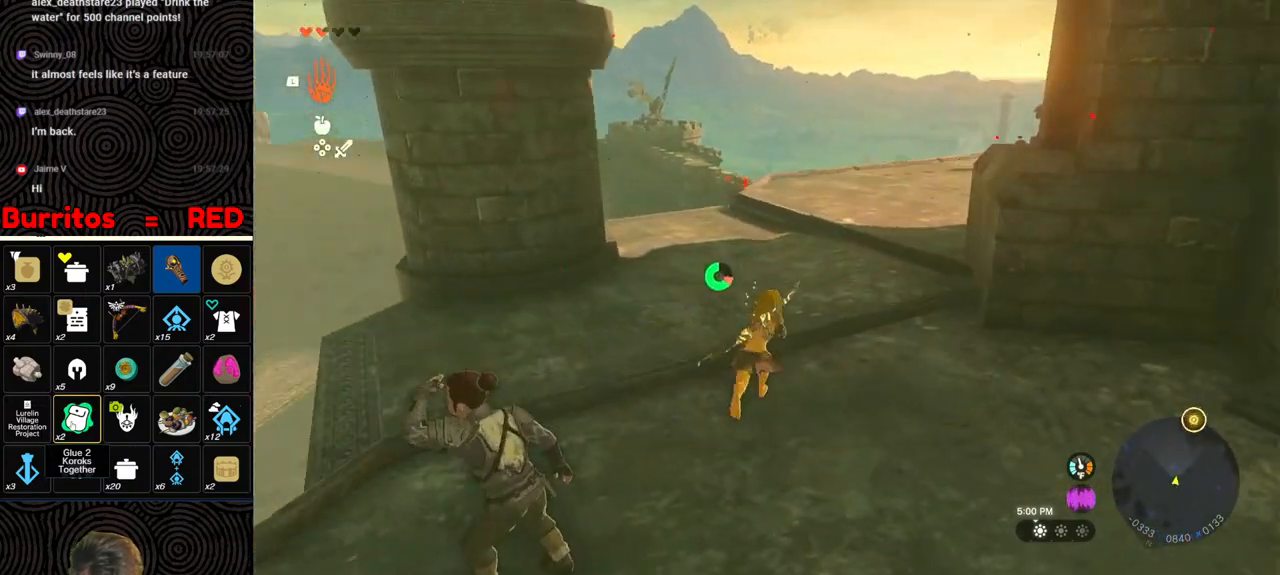
{"buttons": ["B"], "left_stick": "up", "right_stick": "down-right", "events": []}
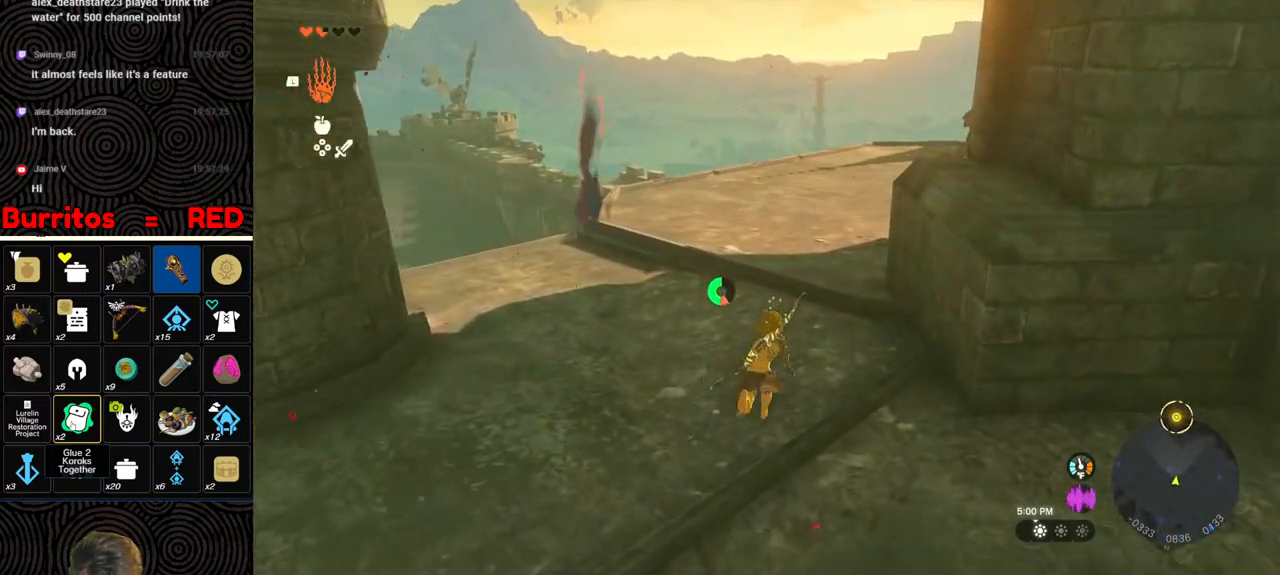
{"buttons": ["B"], "left_stick": "up", "right_stick": "down-right", "events": []}
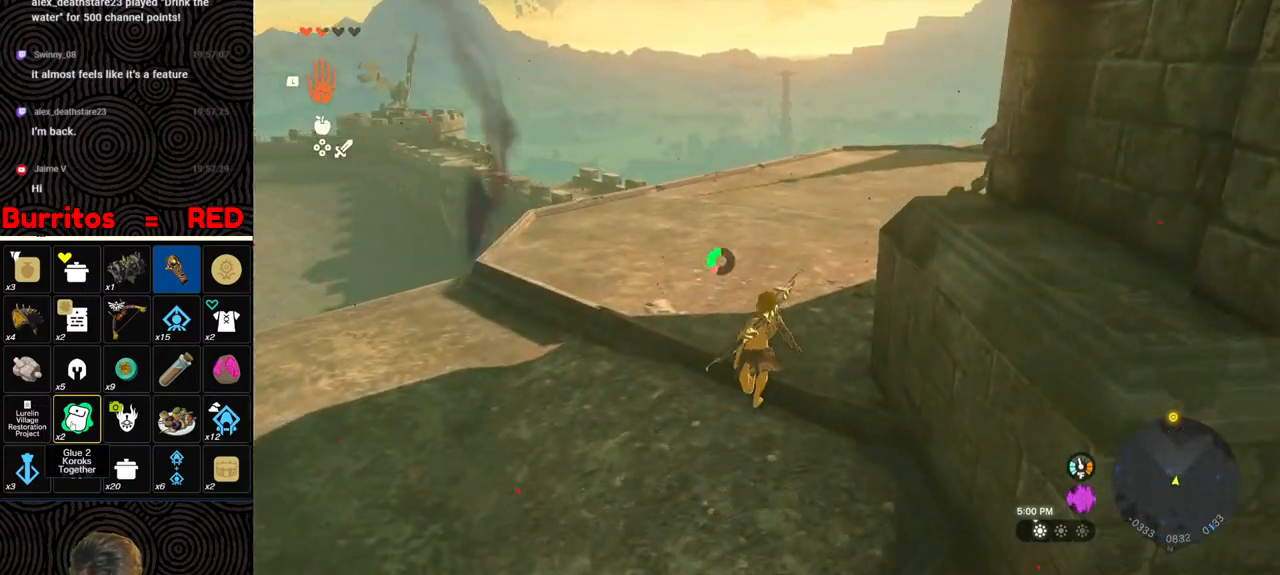
{"buttons": ["B"], "left_stick": "up", "right_stick": "down", "events": [[183, "right_stick", "down"]]}
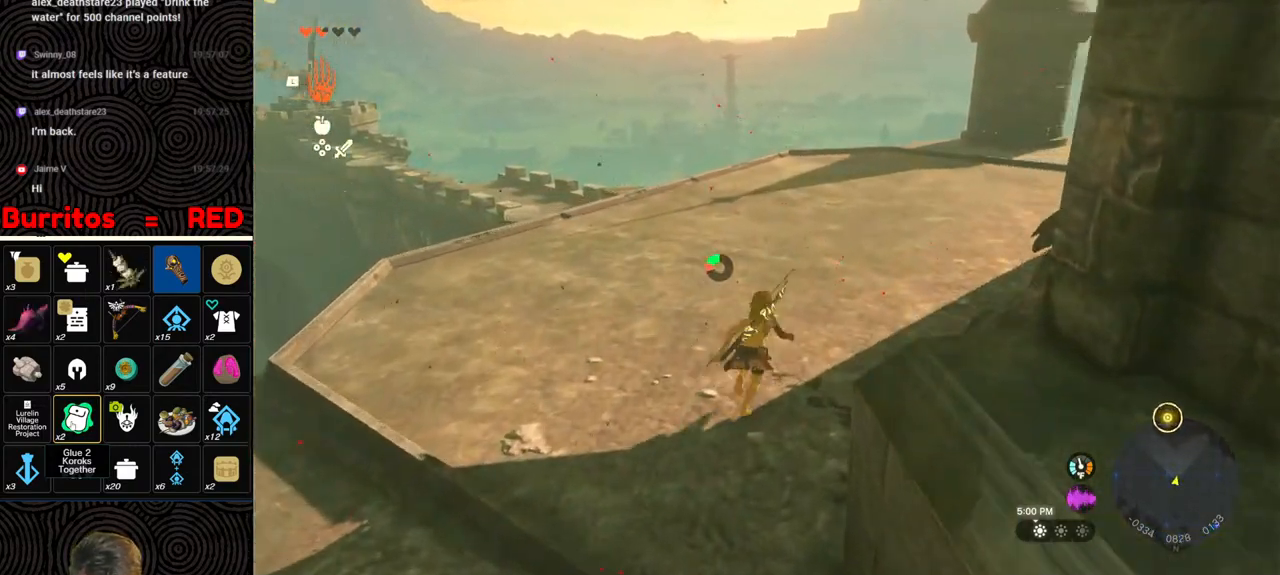
{"buttons": ["B"], "left_stick": "up-right", "right_stick": "down", "events": [[400, "left_stick", "up-right"]]}
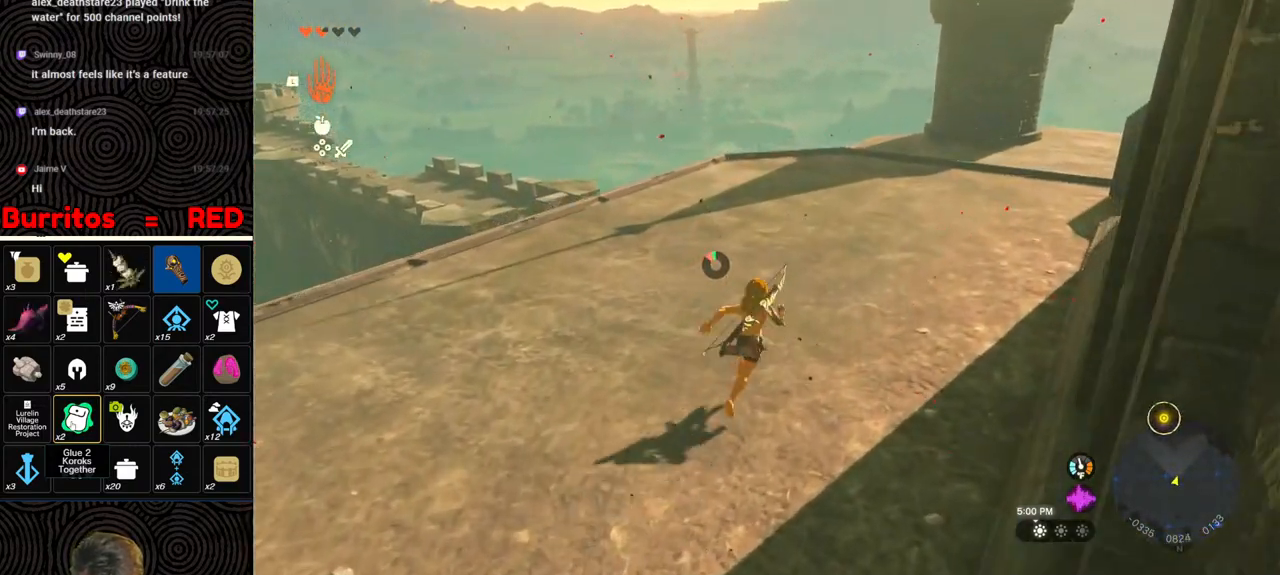
{"buttons": [], "left_stick": "up-right", "right_stick": "center", "events": [[150, "right_stick", "down-left"], [200, "B", "up"], [250, "right_stick", "center"]]}
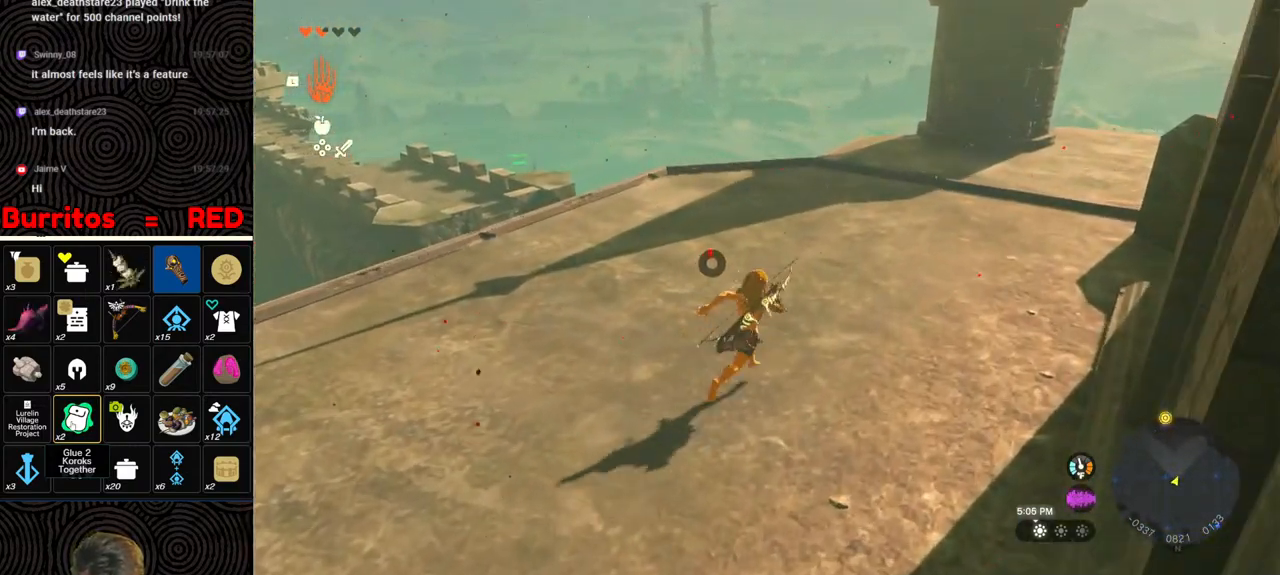
{"buttons": [], "left_stick": "up-right", "right_stick": "down", "events": [[433, "right_stick", "down"]]}
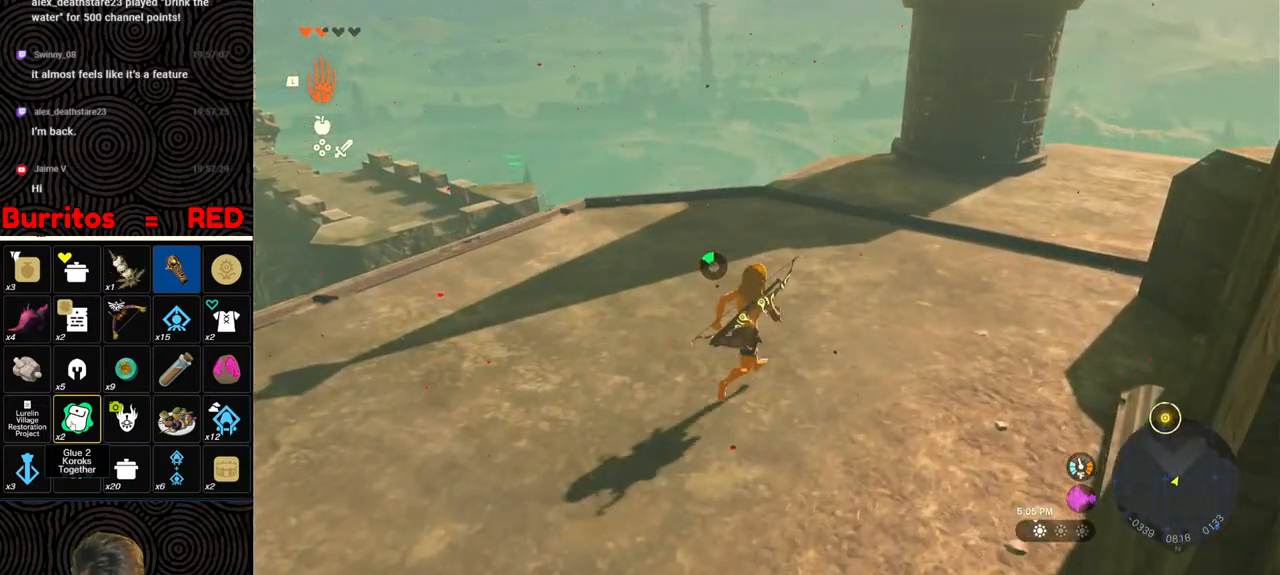
{"buttons": [], "left_stick": "up-right", "right_stick": "center", "events": [[283, "right_stick", "center"]]}
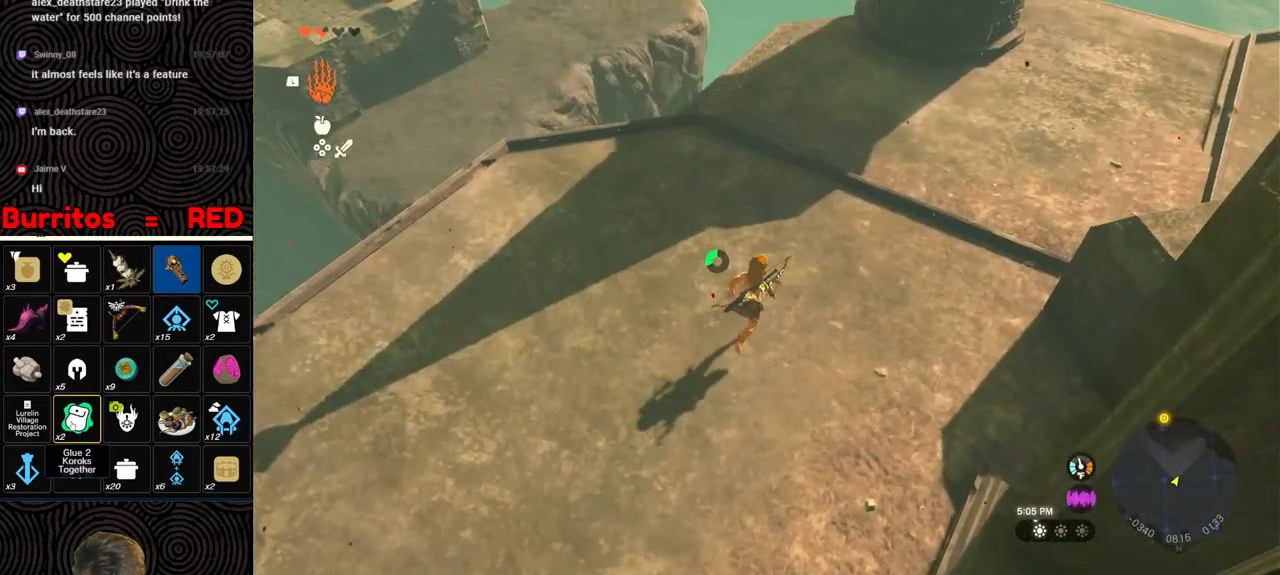
{"buttons": ["B"], "left_stick": "up-right", "right_stick": "up", "events": [[67, "B", "down"], [83, "right_stick", "up-left"], [317, "right_stick", "up"]]}
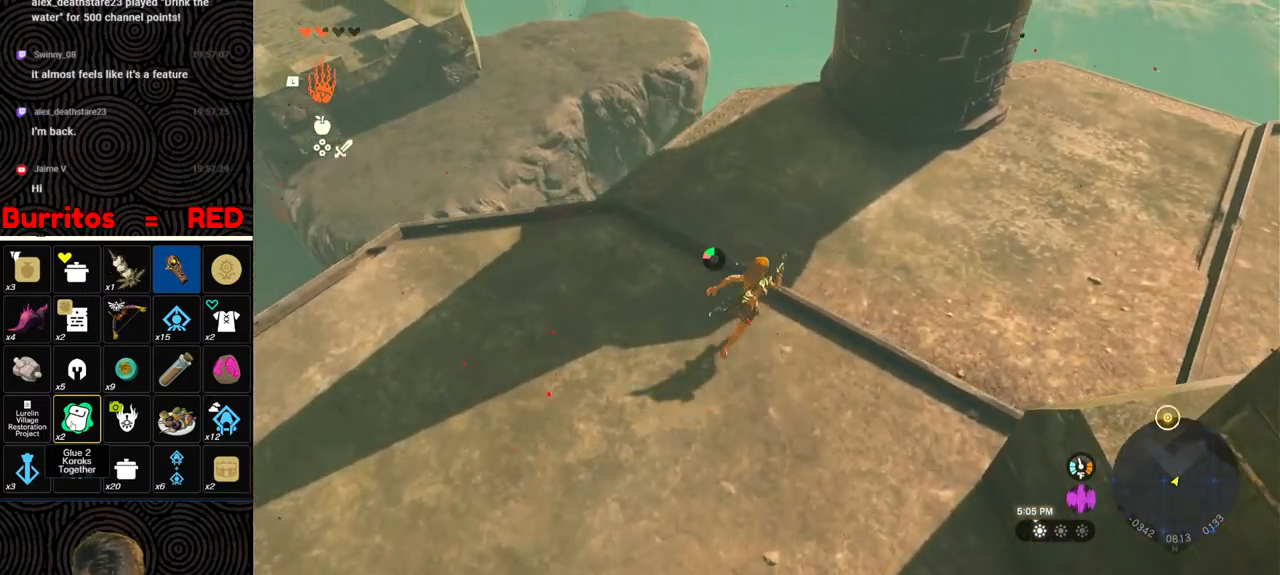
{"buttons": [], "left_stick": "up-right", "right_stick": "down", "events": [[133, "right_stick", "center"], [150, "B", "up"], [417, "right_stick", "down"]]}
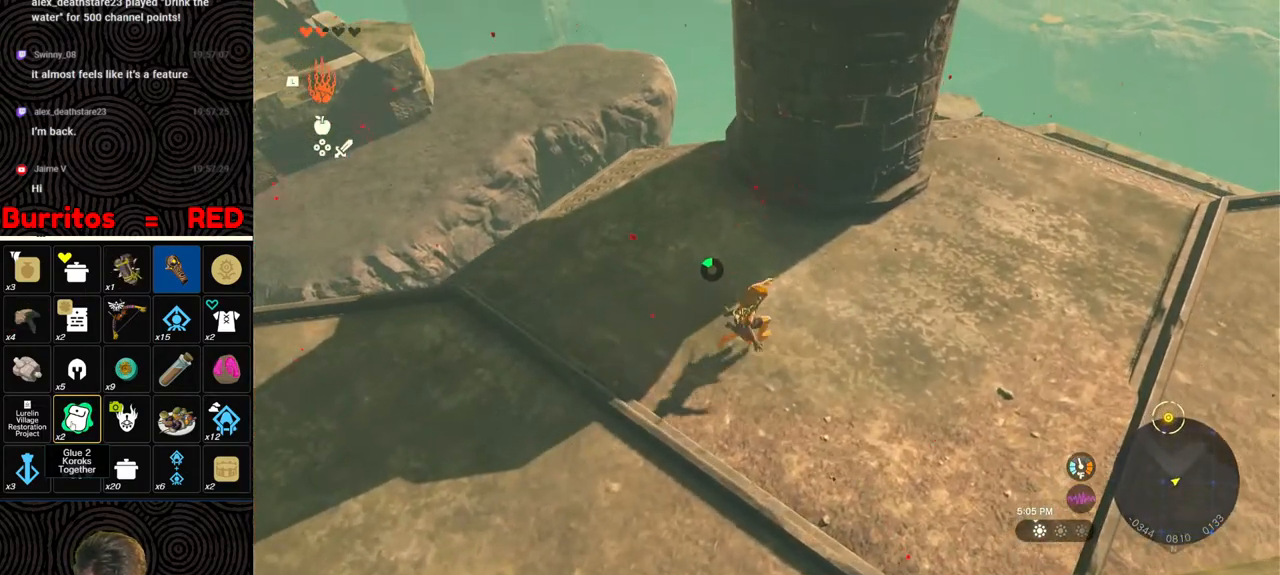
{"buttons": ["B"], "left_stick": "up-right", "right_stick": "center", "events": [[100, "right_stick", "center"], [433, "B", "down"]]}
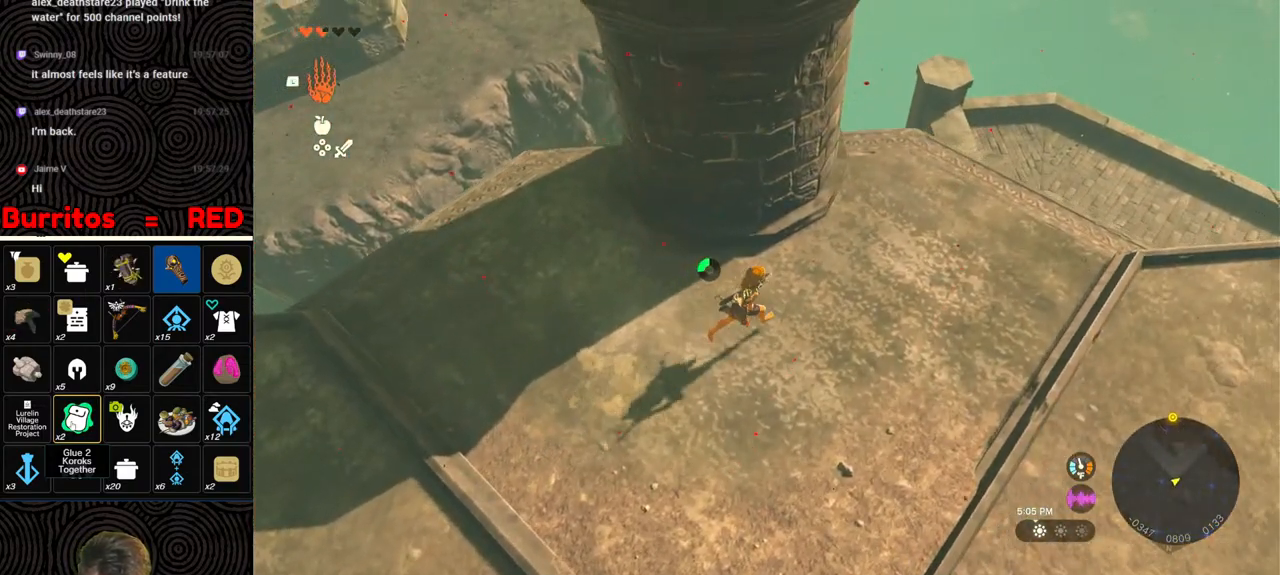
{"buttons": [], "left_stick": "up", "right_stick": "center", "events": [[117, "B", "up"], [117, "right_stick", "down-left"], [233, "right_stick", "center"], [350, "left_stick", "up"]]}
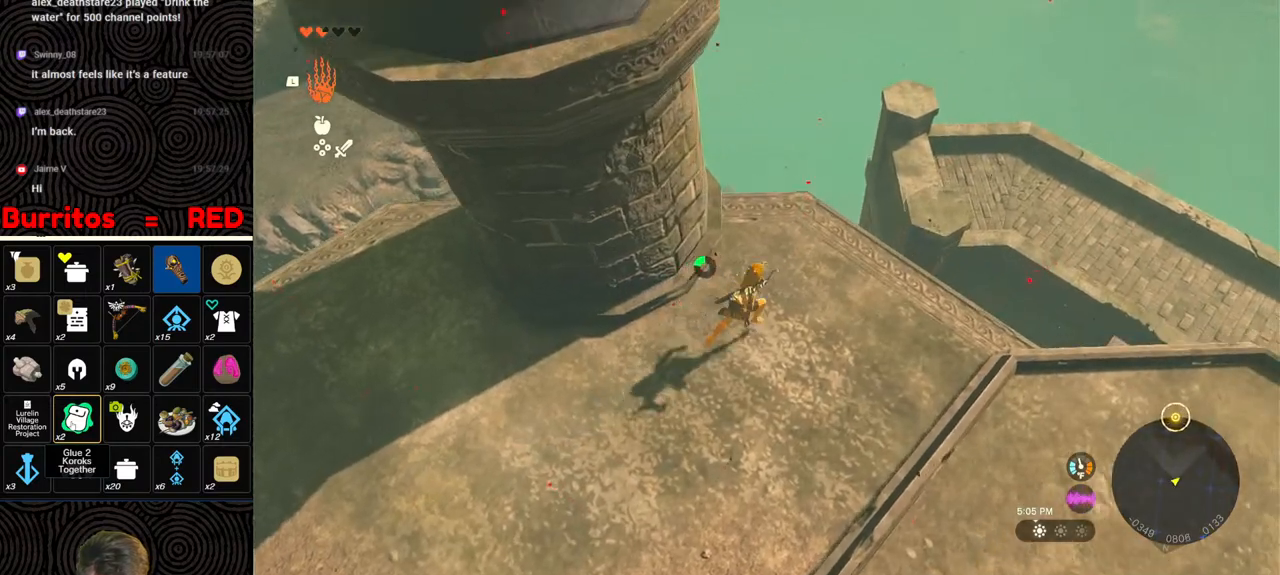
{"buttons": [], "left_stick": "down", "right_stick": "center", "events": [[167, "left_stick", "center"], [417, "left_stick", "down"]]}
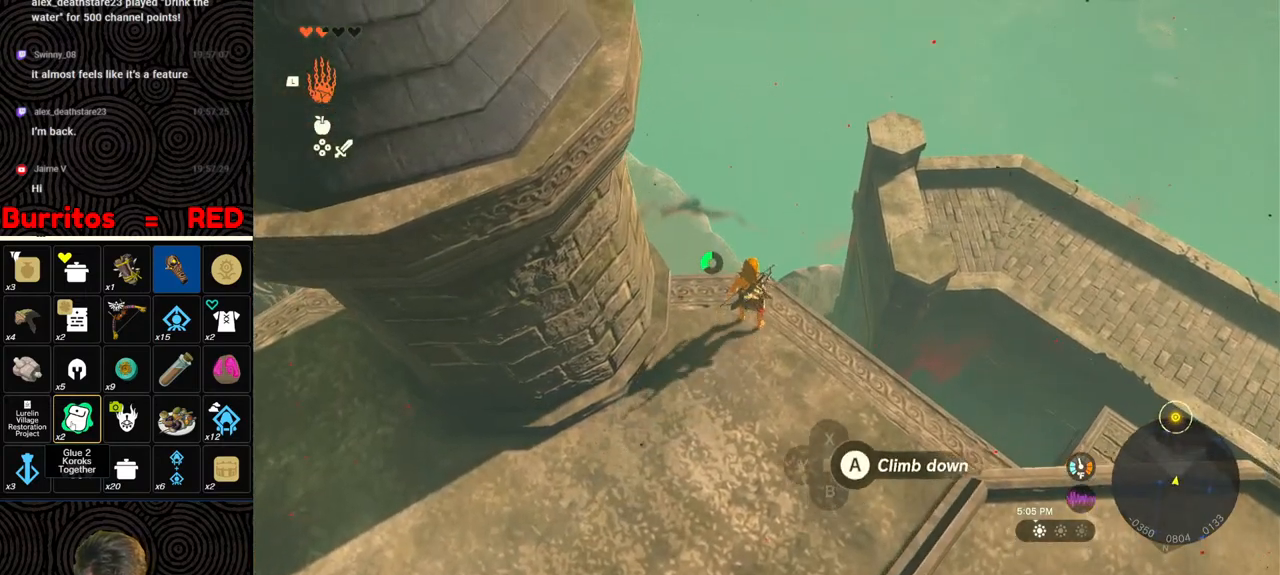
{"buttons": ["L2"], "left_stick": "center", "right_stick": "down", "events": [[17, "left_stick", "center"], [100, "right_stick", "down"], [167, "L2", "down"]]}
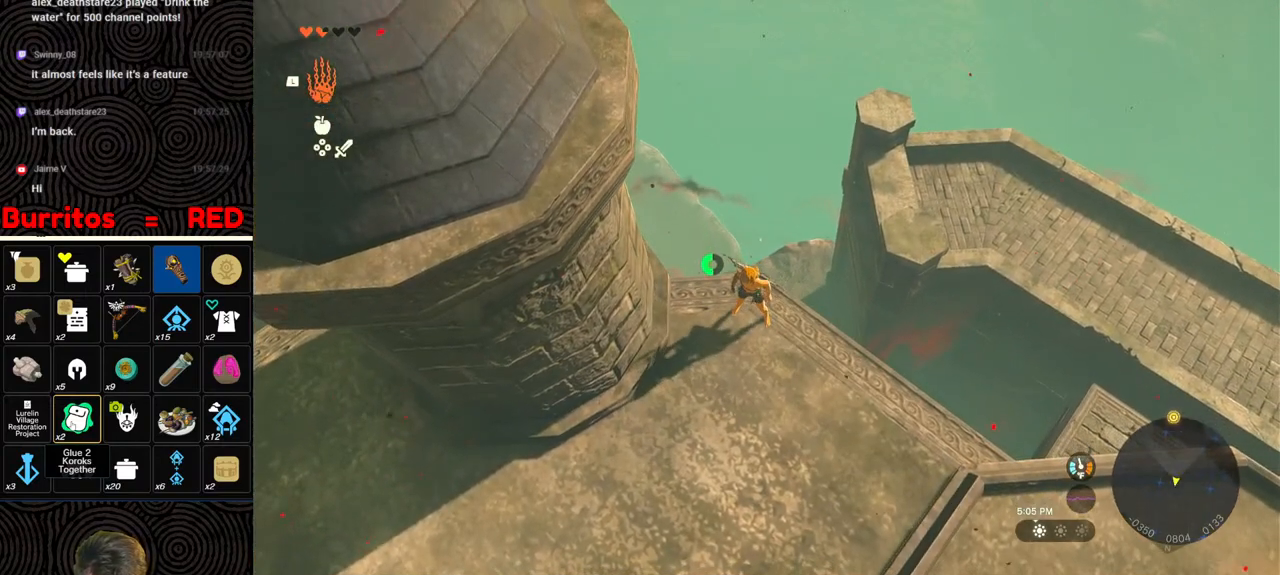
{"buttons": [], "left_stick": "up", "right_stick": "center", "events": [[33, "right_stick", "center"], [83, "left_stick", "up"], [300, "X", "down"], [400, "X", "up"], [500, "L2", "up"]]}
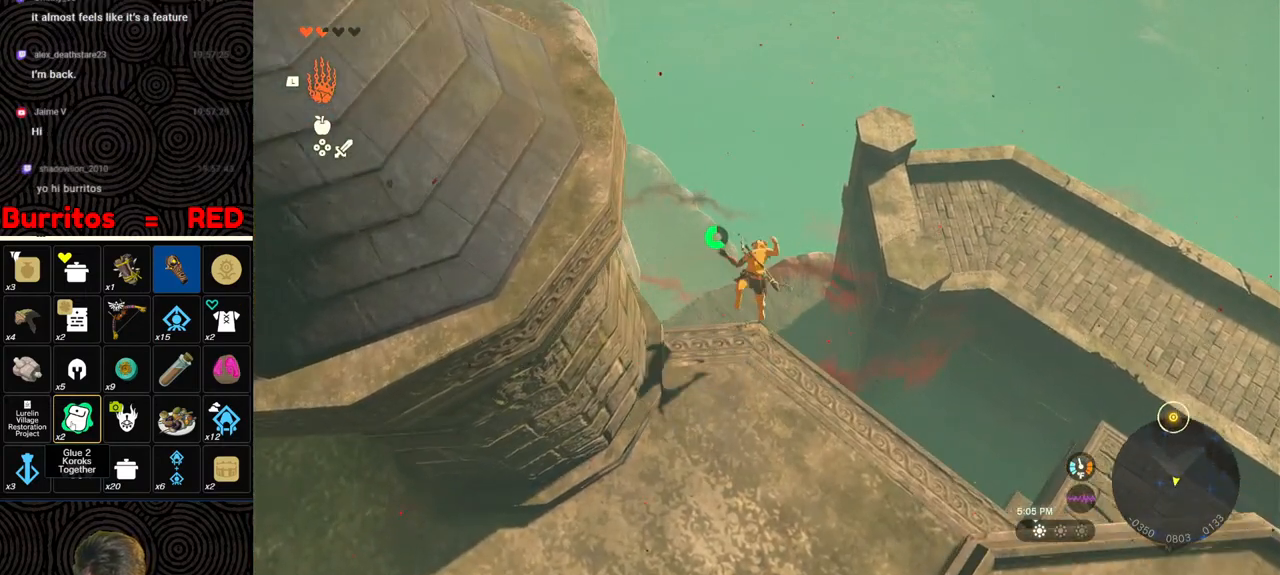
{"buttons": ["DPAD_UP"], "left_stick": "center", "right_stick": "center", "events": [[67, "left_stick", "center"], [83, "R1", "down"], [150, "R1", "up"], [200, "DPAD_UP", "down"]]}
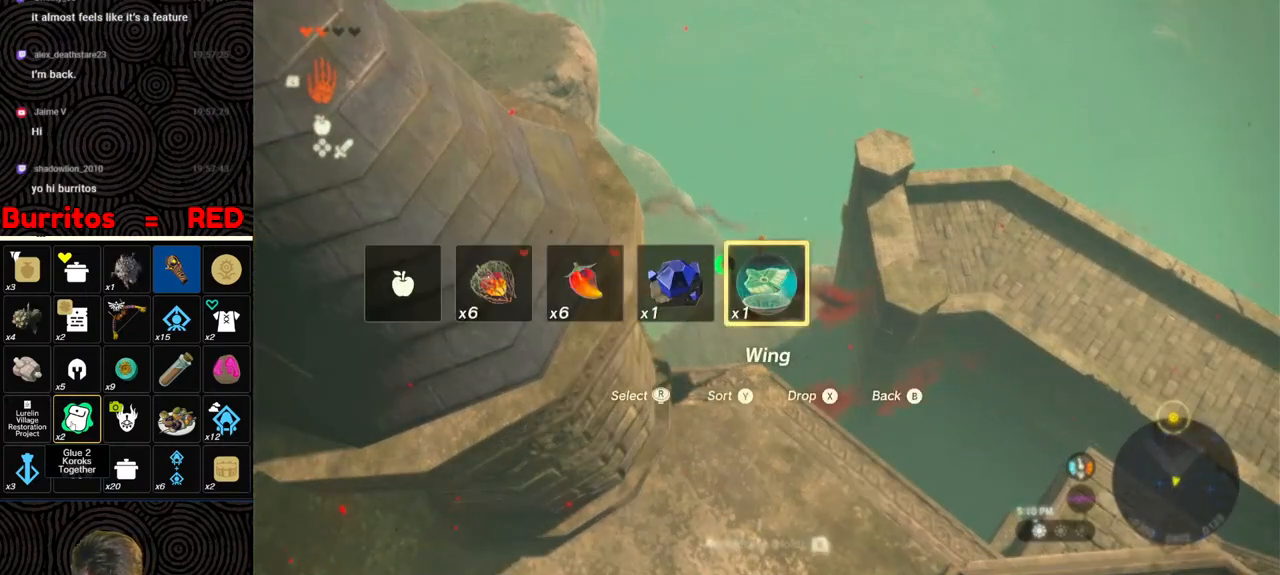
{"buttons": [], "left_stick": "center", "right_stick": "center", "events": [[317, "X", "down"], [400, "DPAD_LEFT", "down"], [400, "DPAD_UP", "up"], [417, "DPAD_LEFT", "up"], [417, "X", "up"]]}
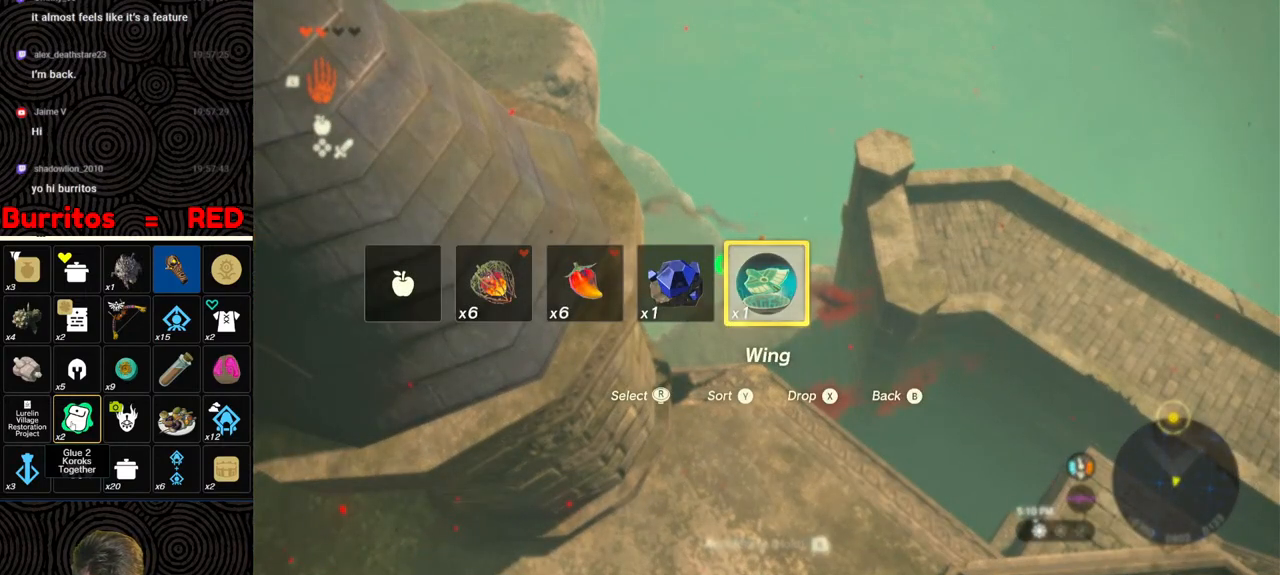
{"buttons": ["B", "R1"], "left_stick": "up", "right_stick": "center", "events": [[50, "left_stick", "up"], [450, "R1", "down"], [500, "B", "down"]]}
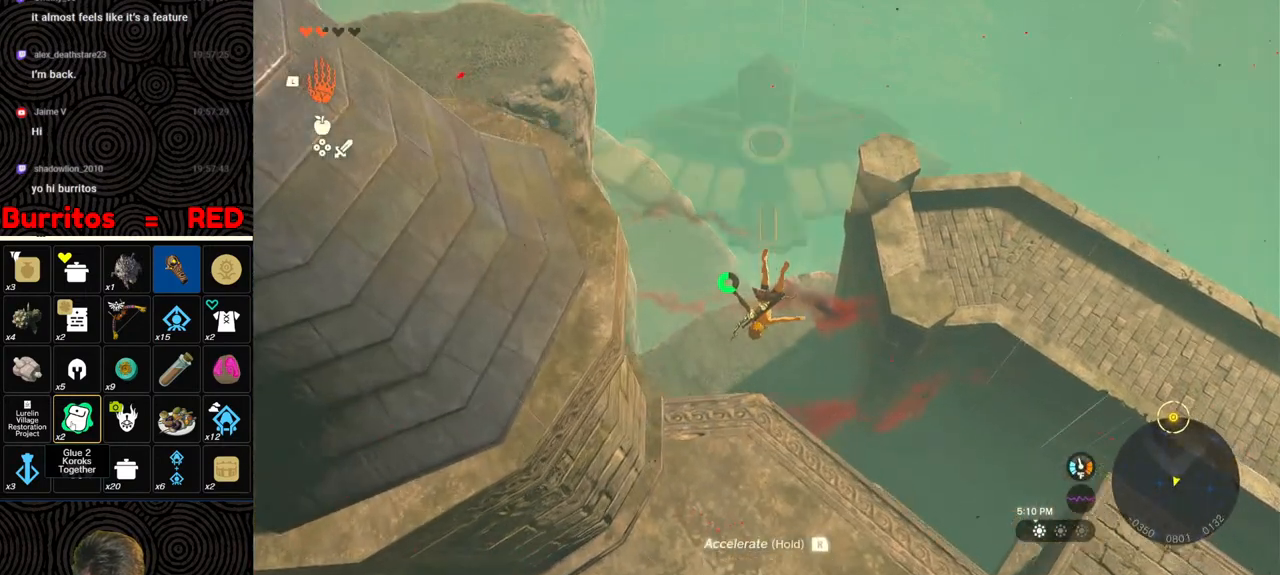
{"buttons": [], "left_stick": "up", "right_stick": "center", "events": [[67, "Y", "down"], [183, "Y", "up"], [200, "R1", "up"], [217, "B", "up"]]}
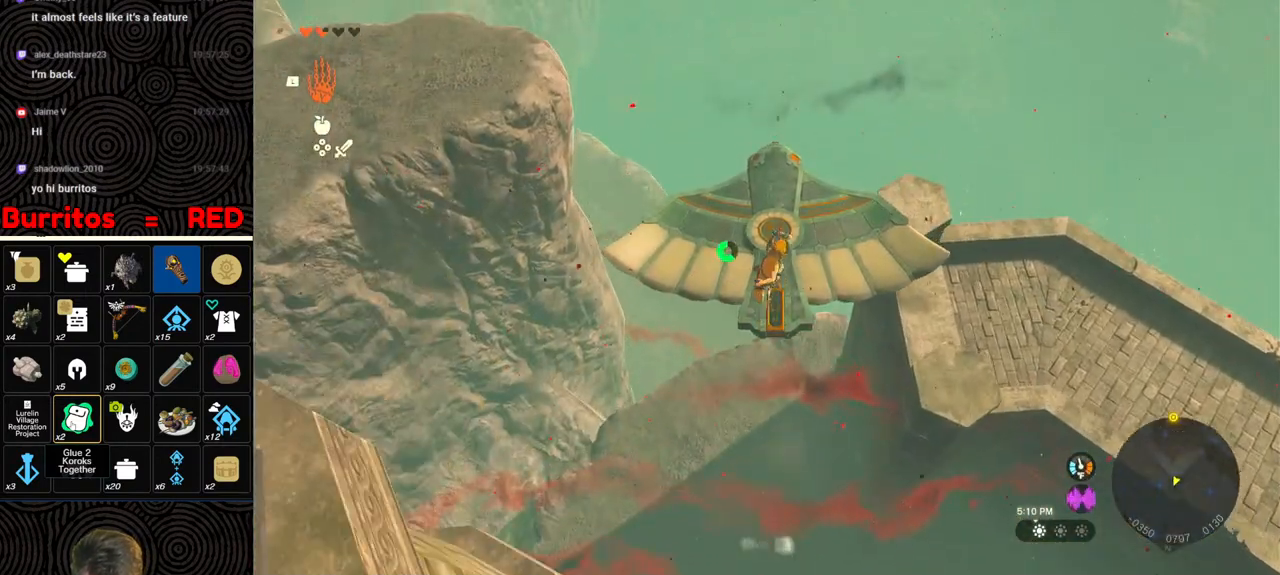
{"buttons": [], "left_stick": "up", "right_stick": "center", "events": []}
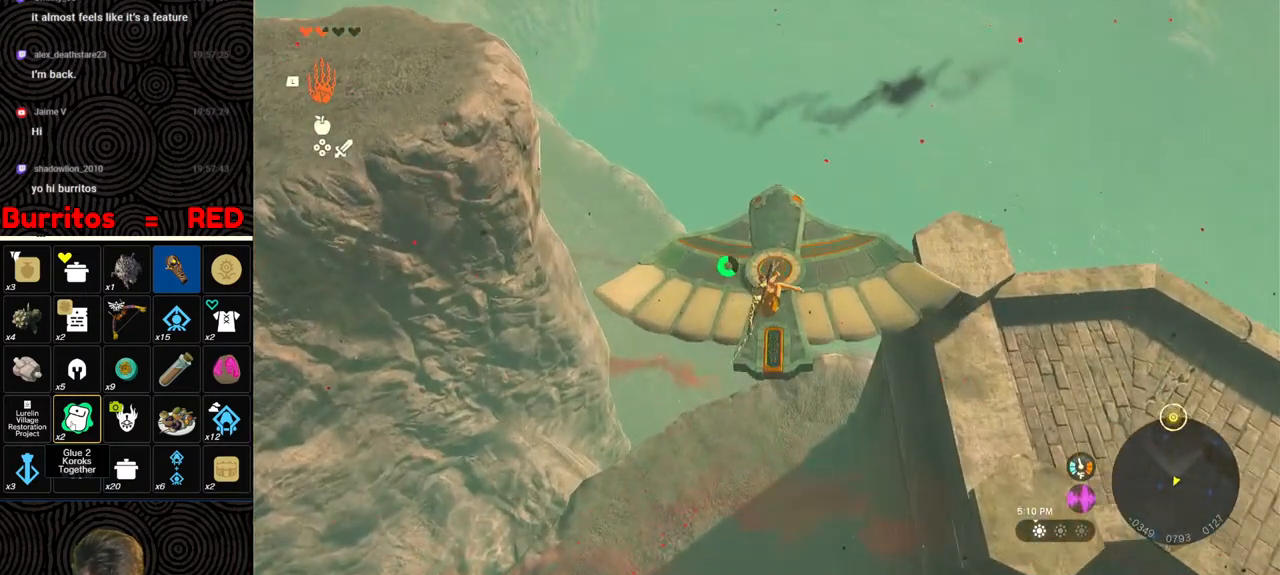
{"buttons": [], "left_stick": "up", "right_stick": "up", "events": [[483, "right_stick", "up"]]}